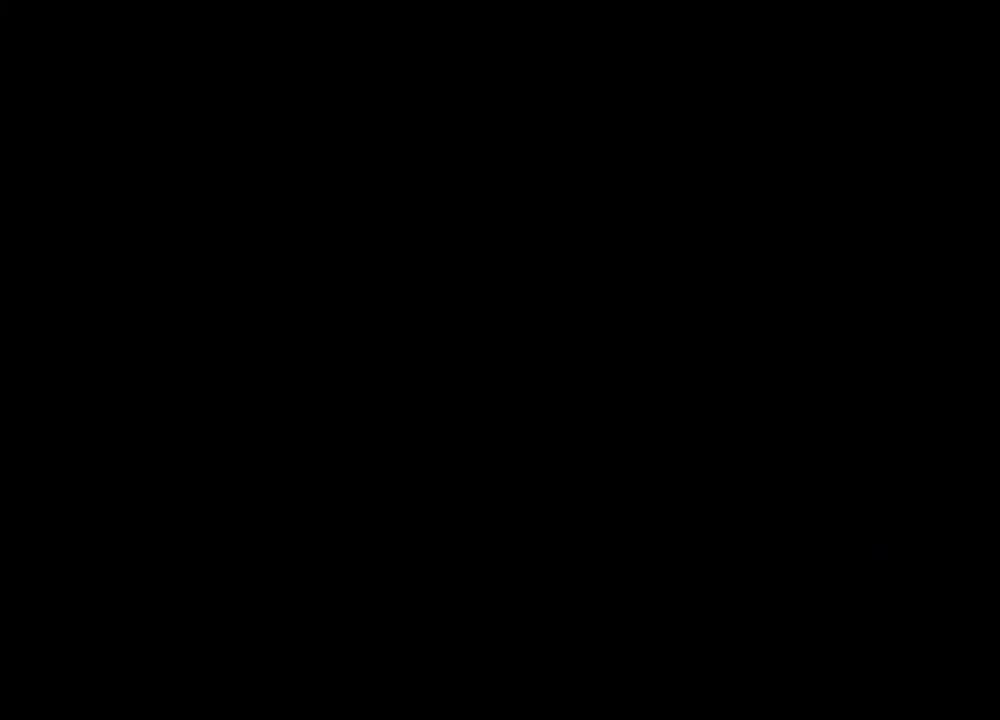
Gameplay with keyboard and mouse; each line is a JSON object with the keys and mouse buttons held at the frame after it. "events" lists presses ("down") and releases ("up") of "1", "2", "3", "4", "5", "a", "alt", "b", "c", "ctrl", "d", "e", "f", "g", "q", "r", "s", "shift", "space", "t", "tab", "tilde", "v", "w", "x", "z", "mouse_left", "mouse_wheel", "mouse_right", "mouse_mb4" and "mouse_mb5" between this image and that frame as [ms after this image, input, new state], when the widget could be followed in between. "mouse_left", "mouse_wheel", "mouse_right", "mouse_mb4", "mouse_mb5" = the "left", "wheel", "right", "mb4", "mb5" buttons of the "mouse" list. No other keys are recorded. "wheel" means that the mouse wheel is clicked or scrolled. Mouse movement is not recorded.
{"keys": [], "mouse": ["left", "right"], "events": [[134, "mouse_right", "down"], [267, "mouse_left", "down"]]}
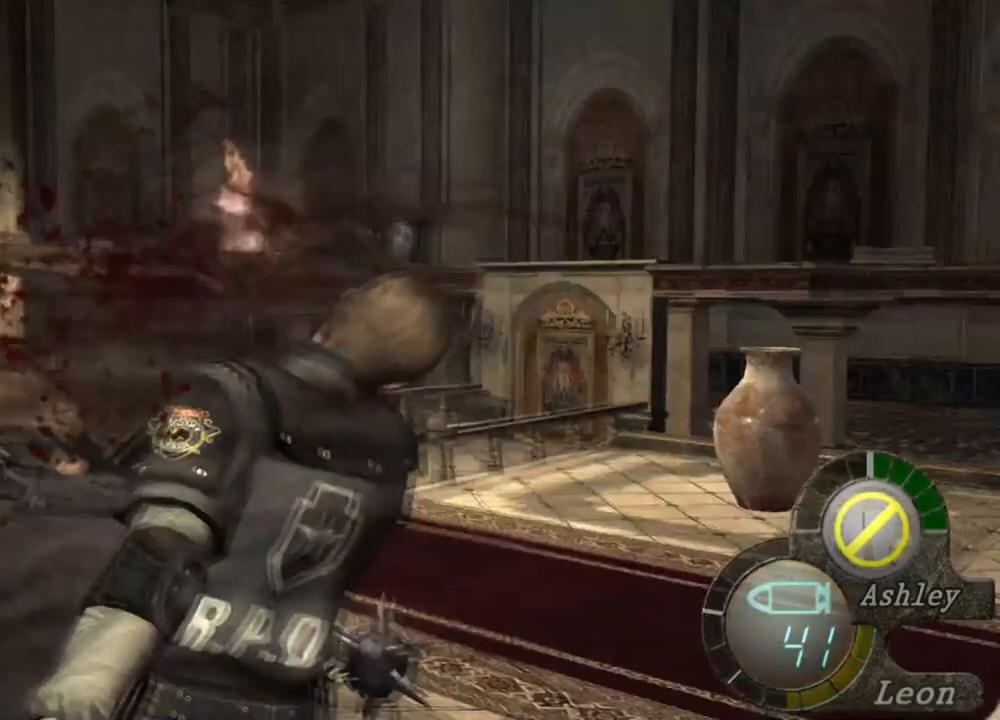
{"keys": [], "mouse": [], "events": [[167, "mouse_left", "up"], [334, "mouse_right", "up"]]}
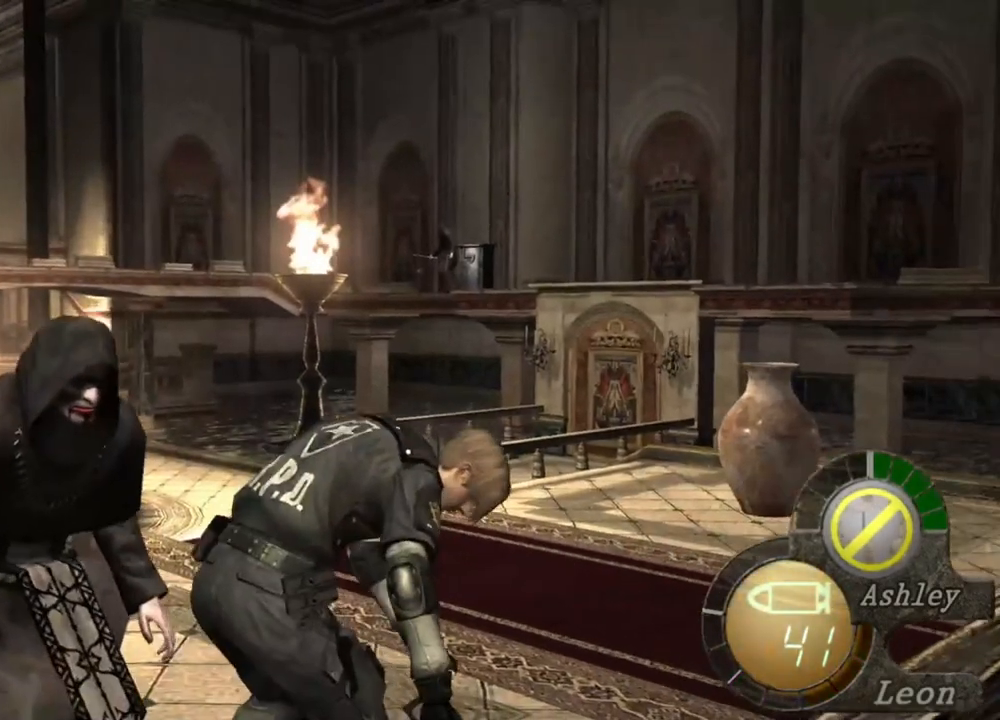
{"keys": ["s"], "mouse": [], "events": [[134, "s", "down"]]}
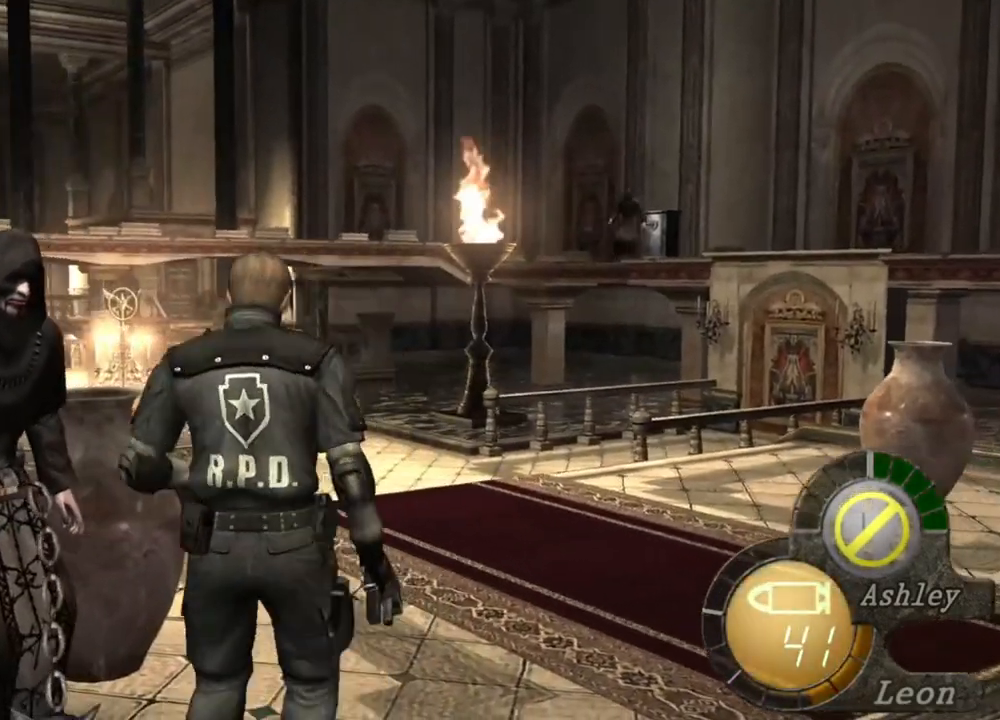
{"keys": [], "mouse": ["left", "right"], "events": [[234, "s", "up"], [267, "mouse_right", "down"], [467, "mouse_left", "down"]]}
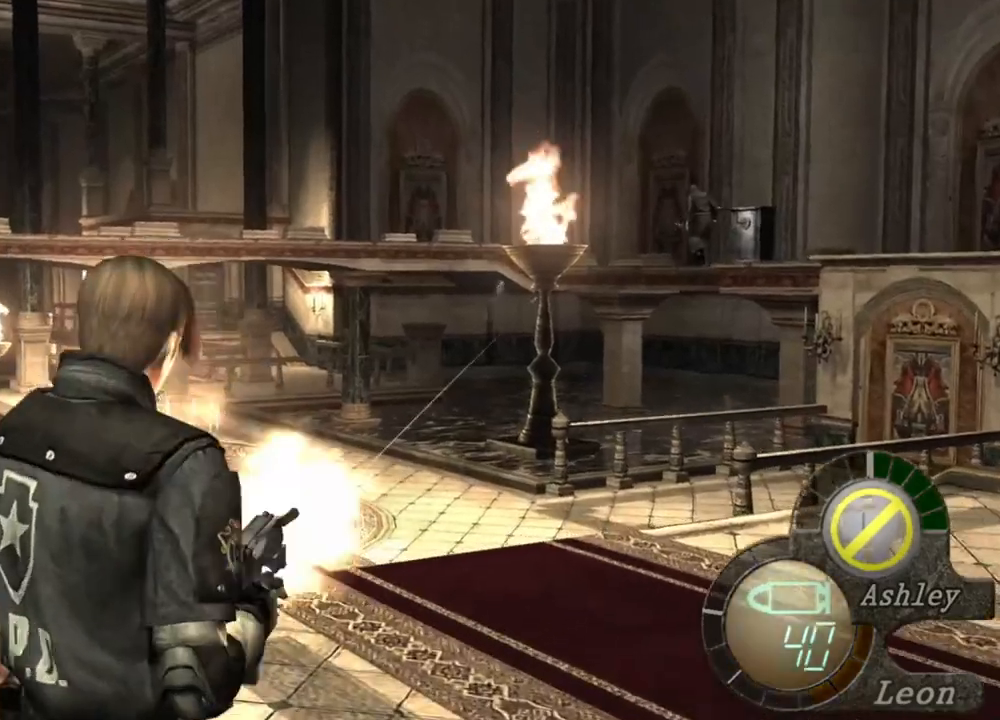
{"keys": [], "mouse": ["right"], "events": [[300, "mouse_left", "up"], [400, "mouse_left", "down"], [500, "mouse_left", "up"]]}
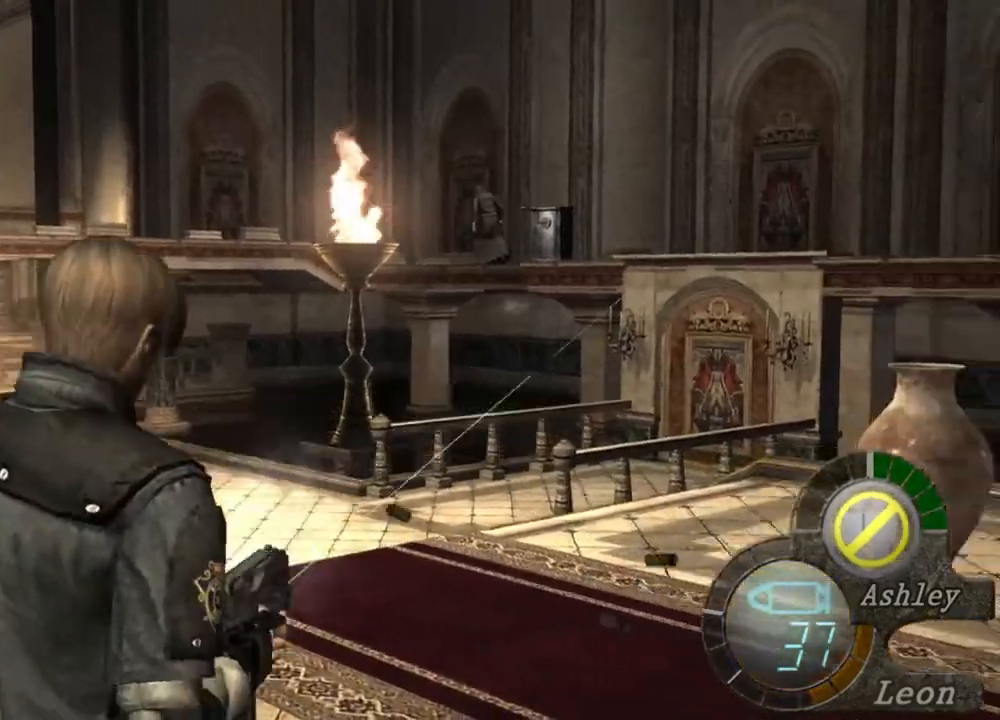
{"keys": [], "mouse": ["left", "right"], "events": [[34, "mouse_left", "down"], [134, "mouse_left", "up"], [167, "mouse_left", "down"]]}
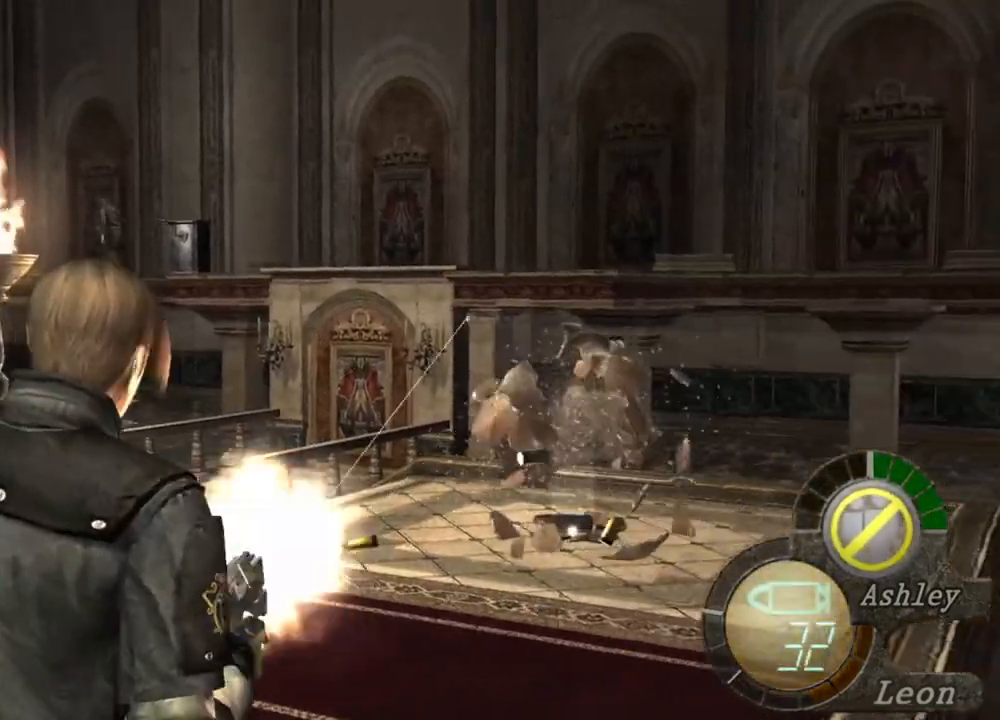
{"keys": [], "mouse": ["right"], "events": [[400, "mouse_left", "up"]]}
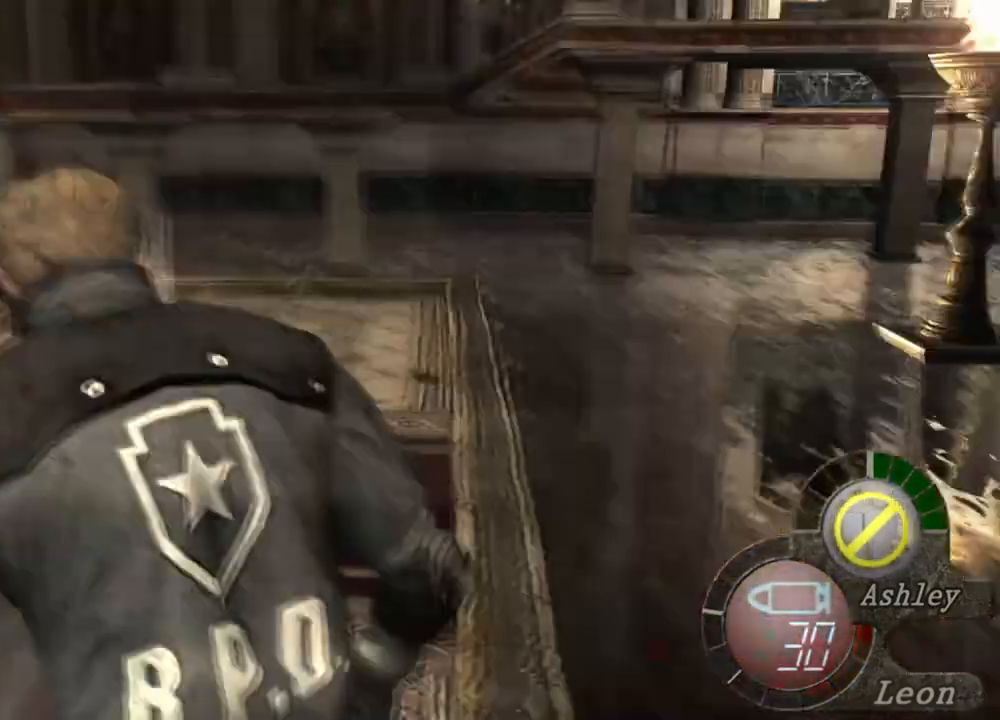
{"keys": [], "mouse": [], "events": [[267, "mouse_right", "up"]]}